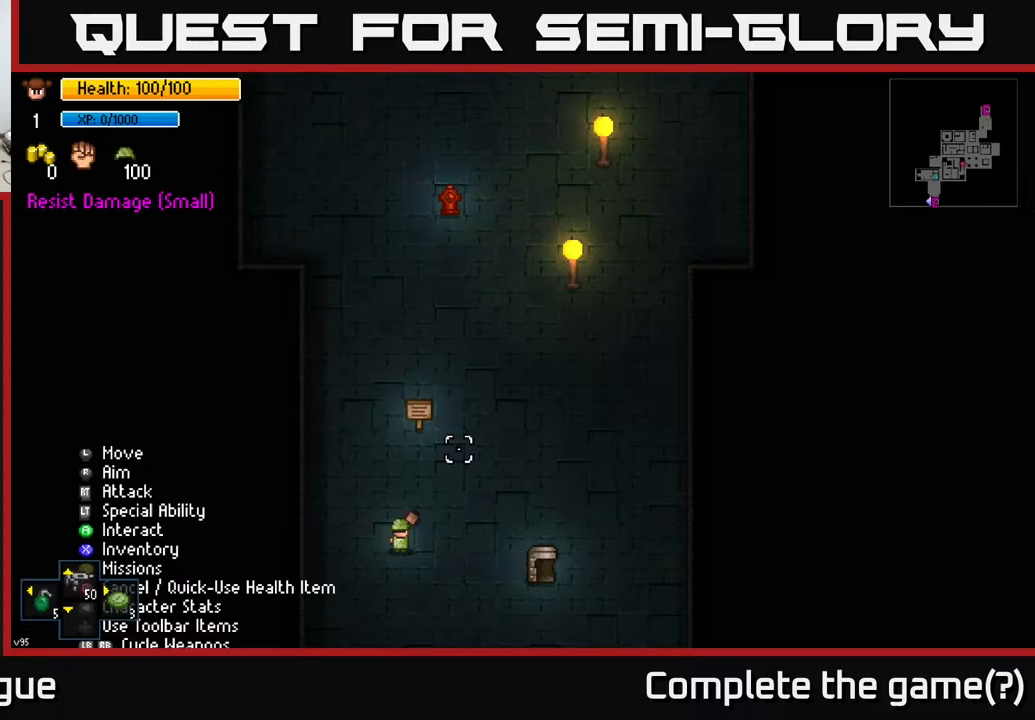
Gameplay with a controller (Xbox layout); each line is a JSON object with the inputs held at the frame after it. "events" lists button and stick changes between this image and that frame as [ms after this image, input, new state], when the widget could be followed in between.
{"buttons": [], "left_stick": "center", "right_stick": "up-right", "events": [[283, "R2", "down"], [367, "R2", "up"]]}
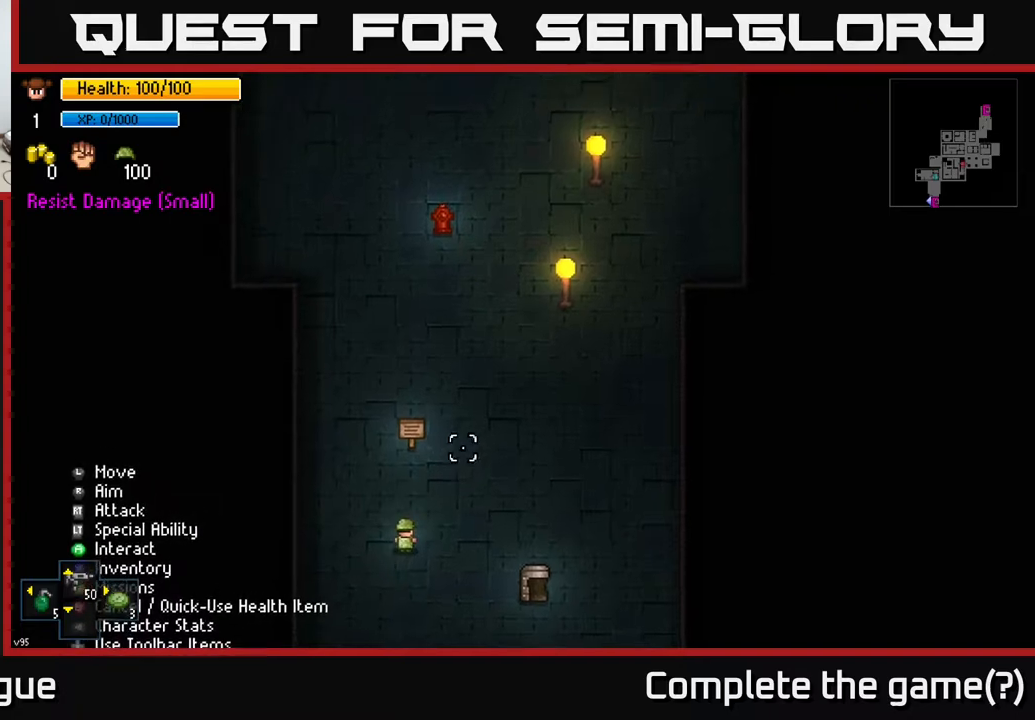
{"buttons": [], "left_stick": "center", "right_stick": "up-right", "events": [[233, "DPAD_UP", "down"], [333, "DPAD_UP", "up"]]}
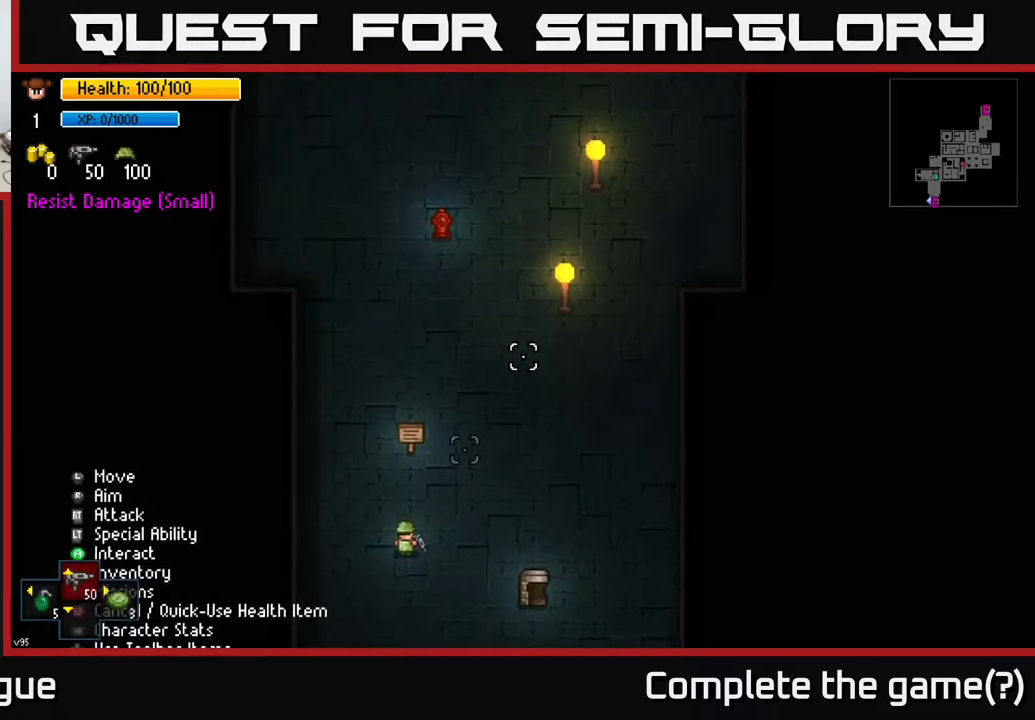
{"buttons": [], "left_stick": "center", "right_stick": "up-right", "events": []}
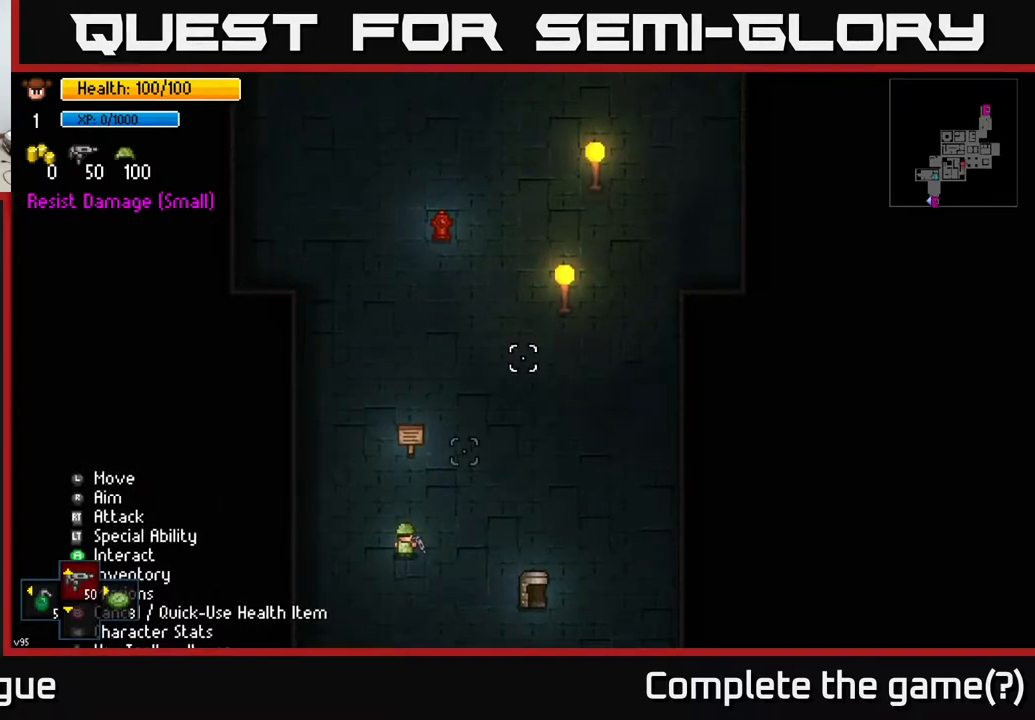
{"buttons": [], "left_stick": "center", "right_stick": "up-right", "events": []}
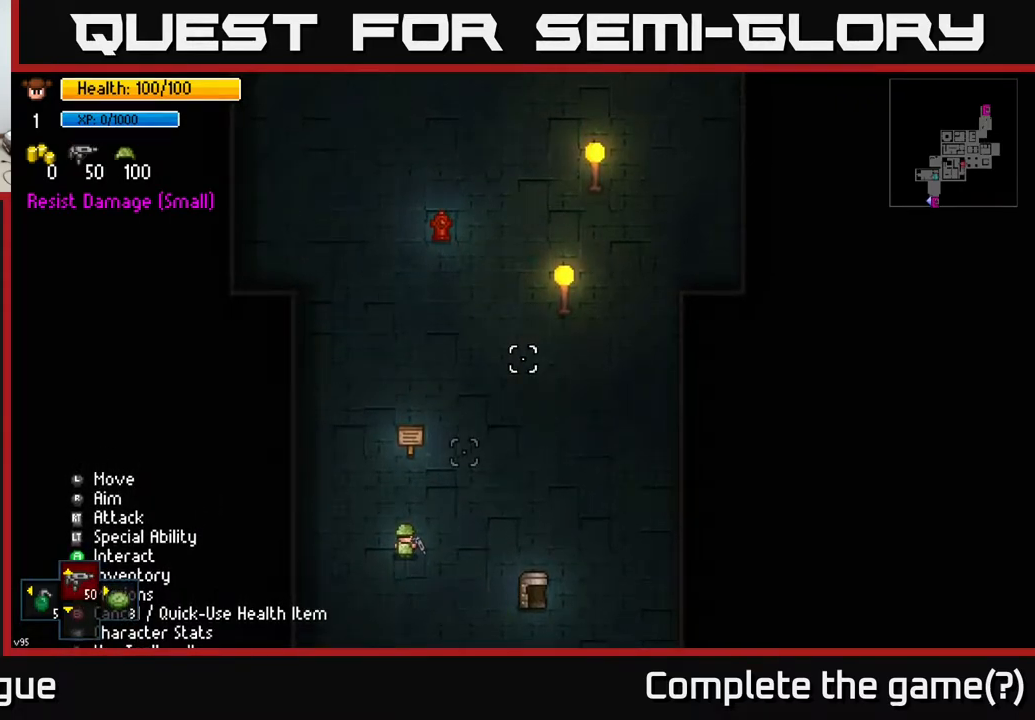
{"buttons": [], "left_stick": "center", "right_stick": "up-right", "events": []}
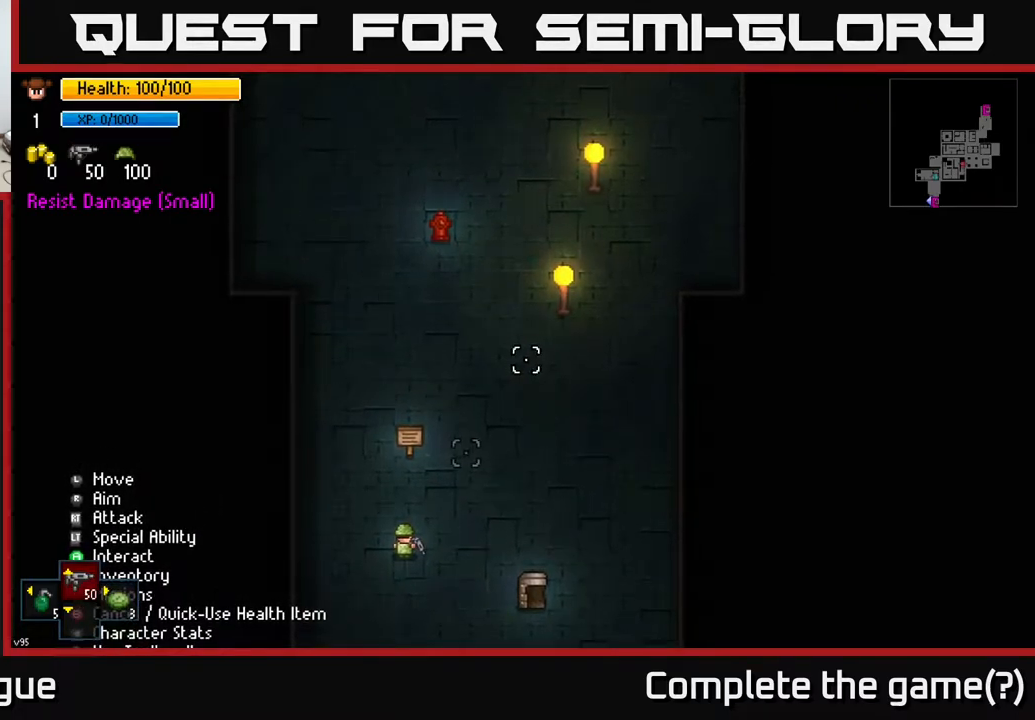
{"buttons": [], "left_stick": "up-right", "right_stick": "up-right", "events": [[100, "DPAD_UP", "down"], [183, "DPAD_UP", "up"], [483, "left_stick", "up-right"]]}
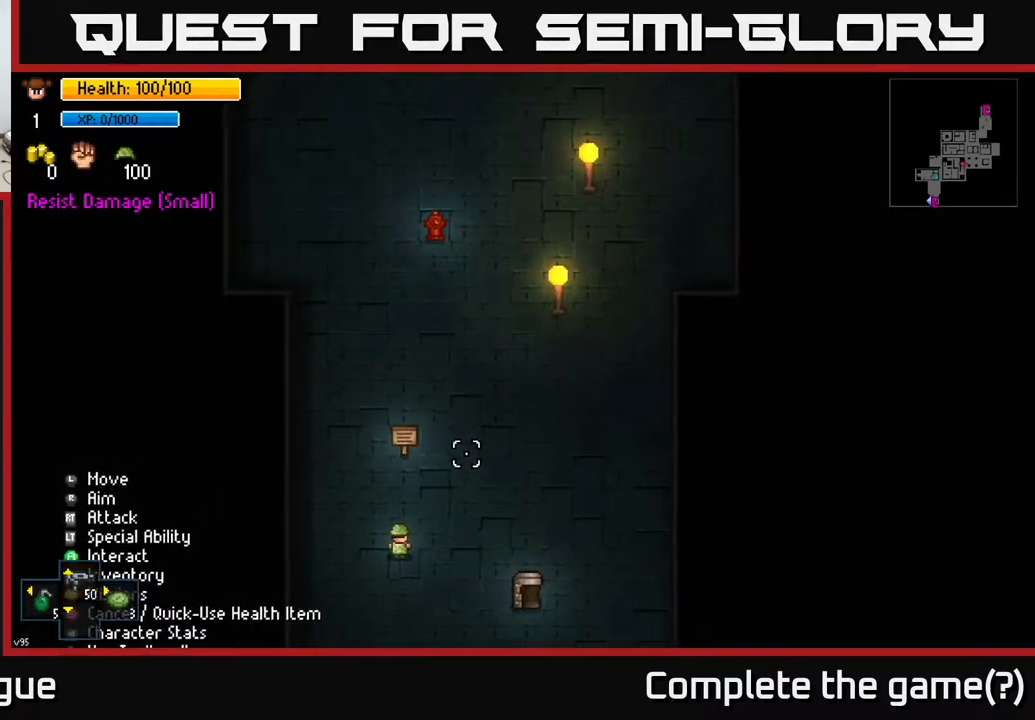
{"buttons": [], "left_stick": "up-right", "right_stick": "center", "events": [[283, "right_stick", "center"]]}
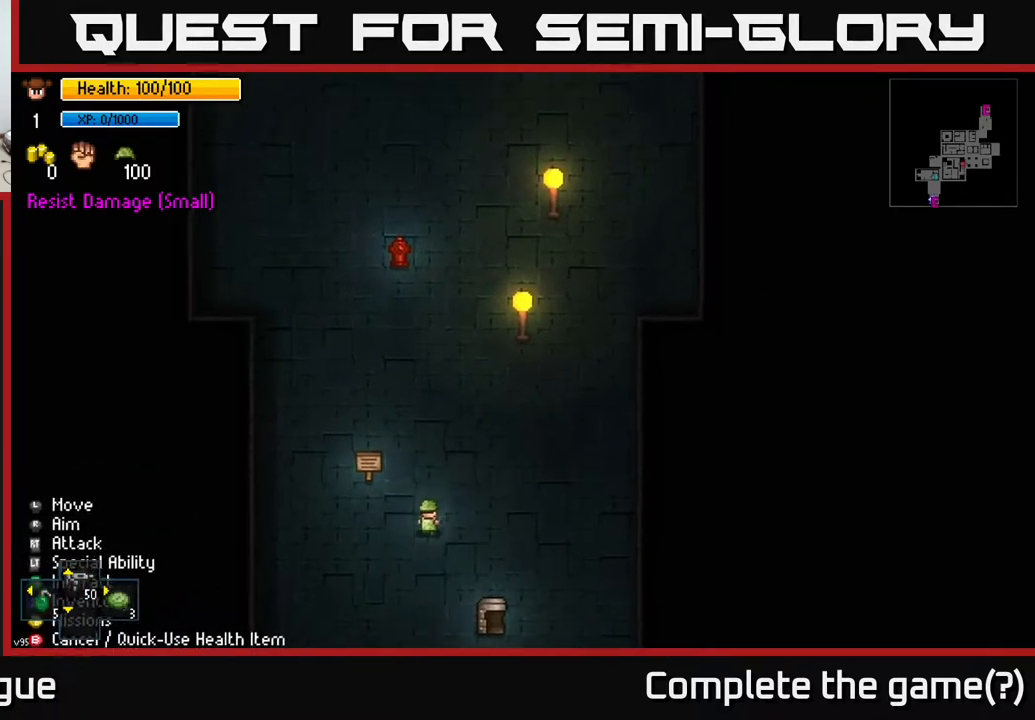
{"buttons": [], "left_stick": "up", "right_stick": "center", "events": [[67, "right_stick", "up-right"], [217, "left_stick", "up-left"], [400, "left_stick", "up"], [433, "right_stick", "center"]]}
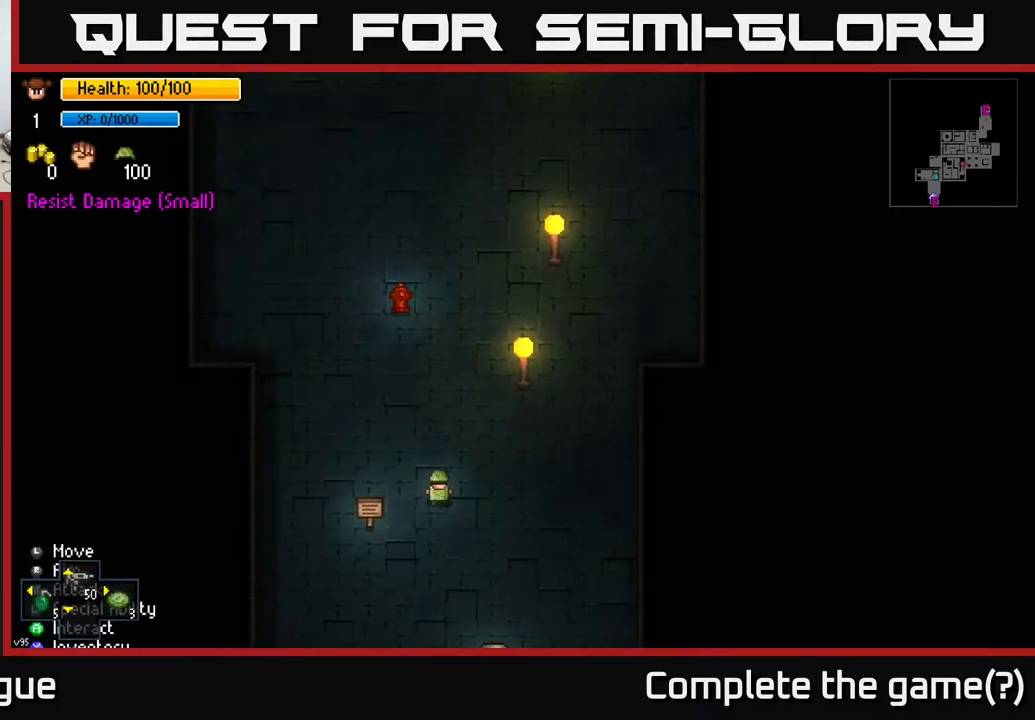
{"buttons": [], "left_stick": "up-left", "right_stick": "center", "events": [[433, "left_stick", "up-left"]]}
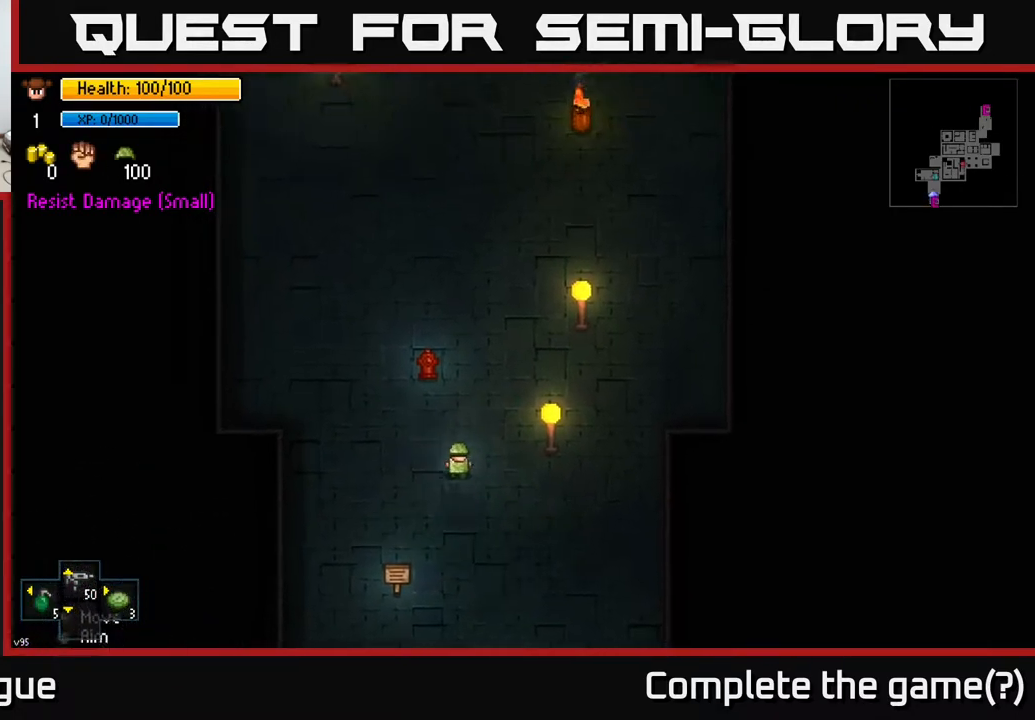
{"buttons": ["A"], "left_stick": "center", "right_stick": "center", "events": [[83, "left_stick", "up"], [200, "left_stick", "center"], [383, "A", "down"]]}
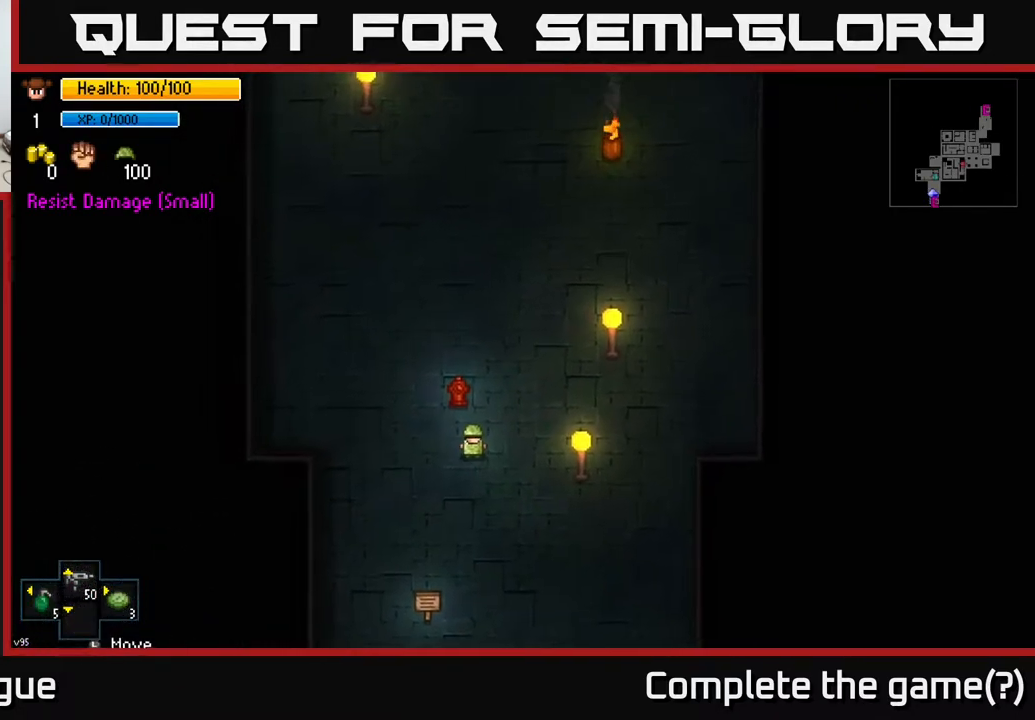
{"buttons": ["A"], "left_stick": "center", "right_stick": "center", "events": []}
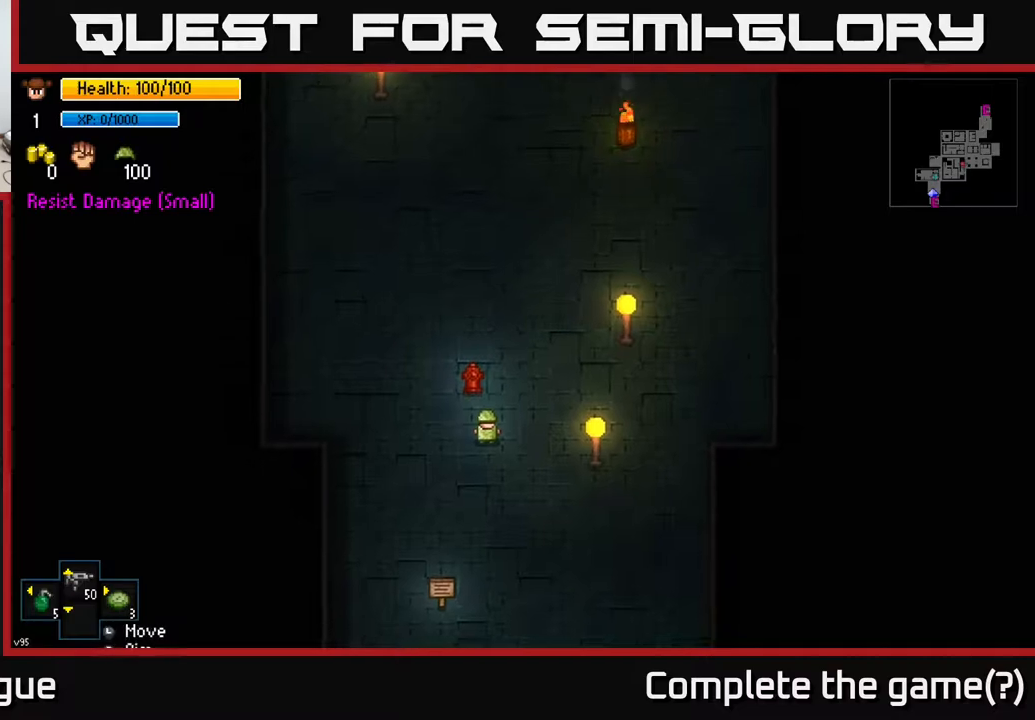
{"buttons": [], "left_stick": "up", "right_stick": "center", "events": [[383, "left_stick", "up"], [400, "A", "up"]]}
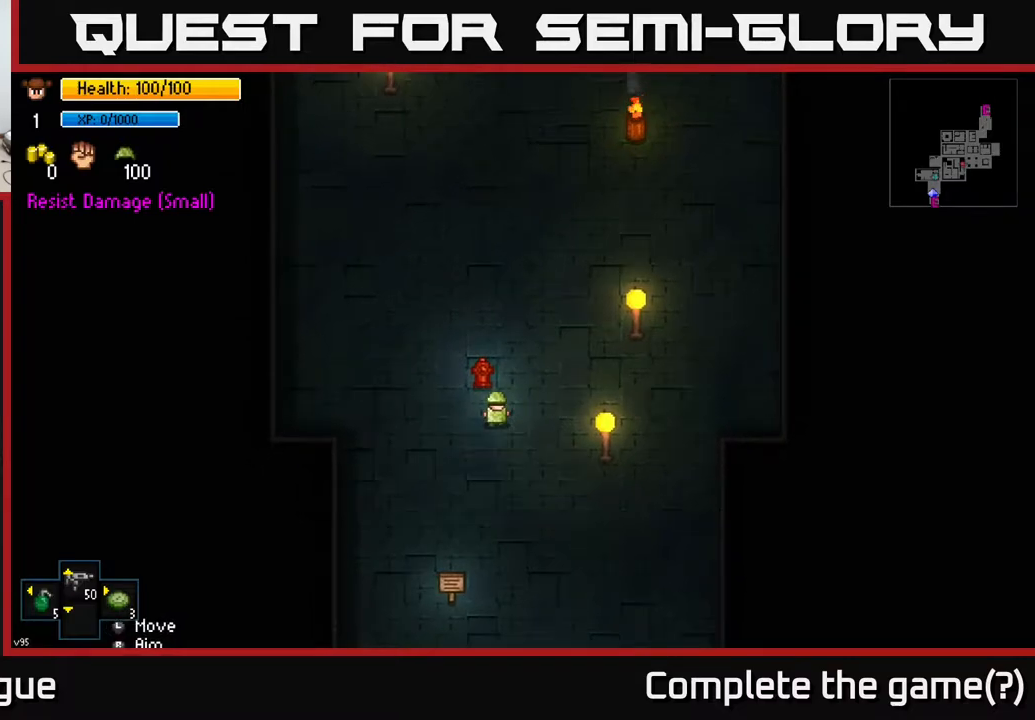
{"buttons": [], "left_stick": "center", "right_stick": "center", "events": [[50, "A", "down"], [50, "left_stick", "center"], [267, "A", "up"]]}
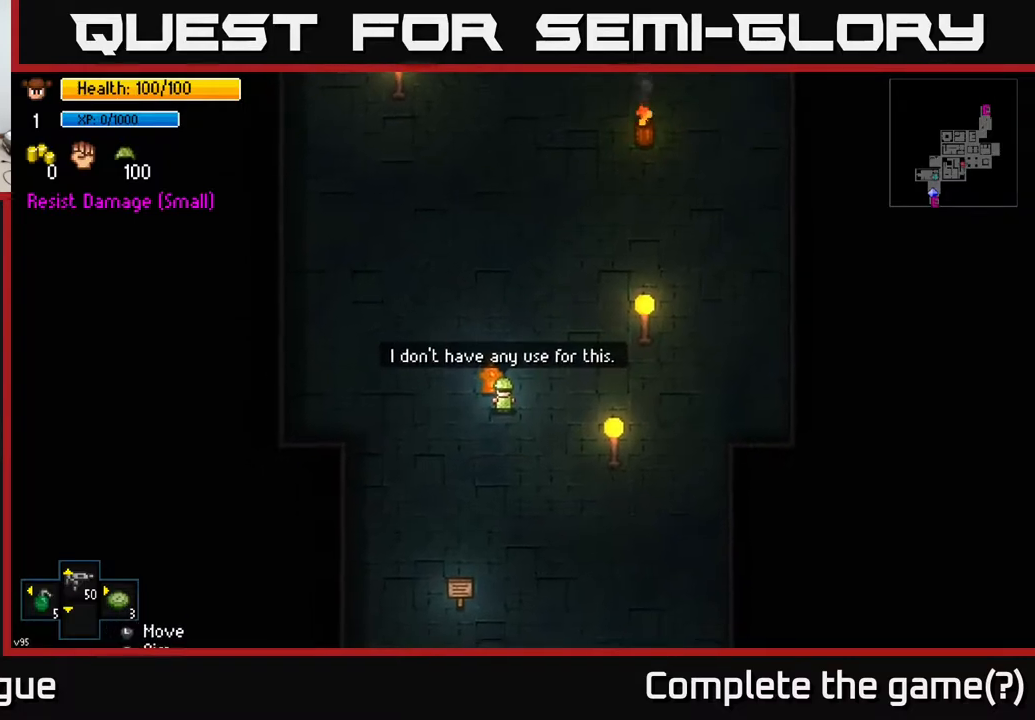
{"buttons": [], "left_stick": "up-right", "right_stick": "center", "events": [[150, "A", "down"], [267, "A", "up"], [317, "left_stick", "right"], [433, "left_stick", "up-right"]]}
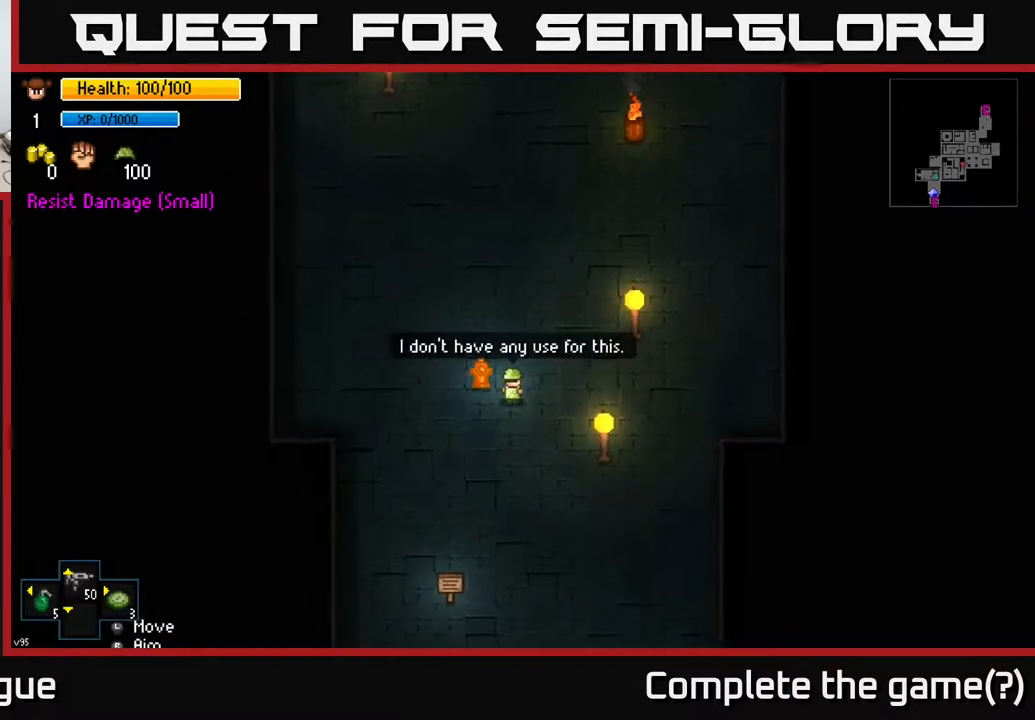
{"buttons": ["A"], "left_stick": "up", "right_stick": "center", "events": [[100, "left_stick", "up"], [333, "A", "down"]]}
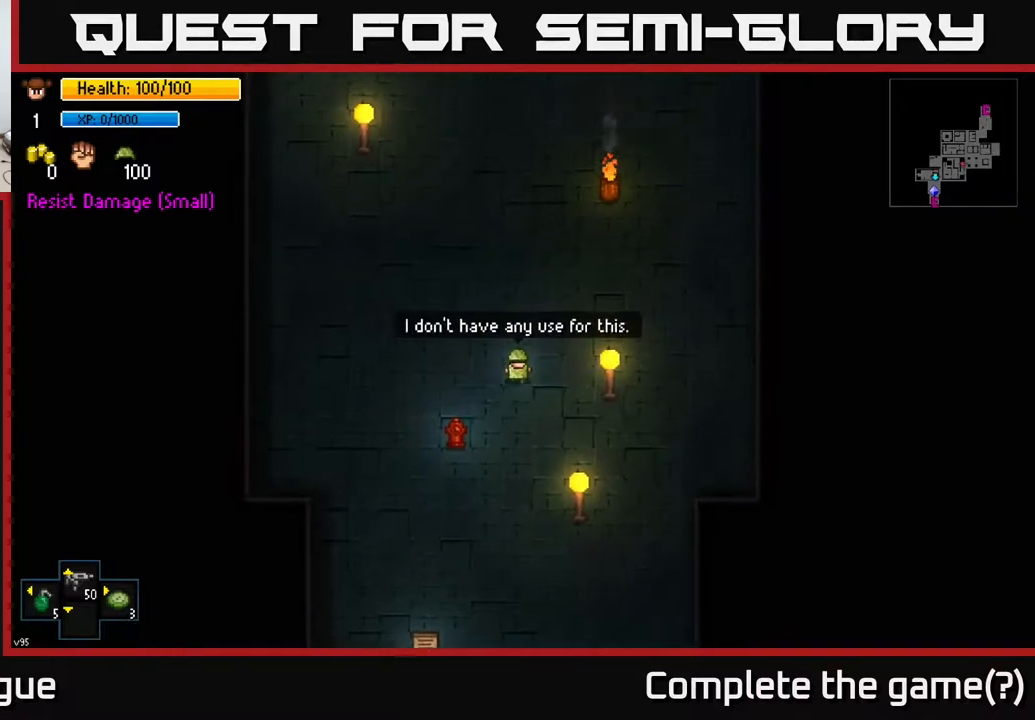
{"buttons": ["A"], "left_stick": "up-left", "right_stick": "center", "events": [[417, "left_stick", "up-left"]]}
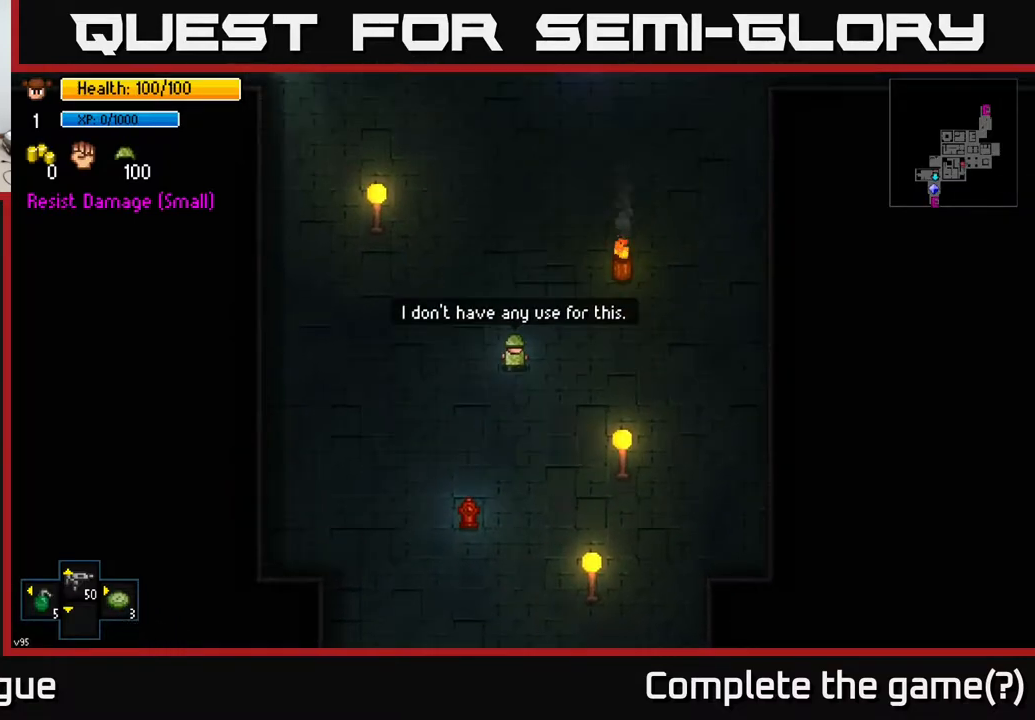
{"buttons": [], "left_stick": "center", "right_stick": "center", "events": [[250, "A", "up"], [300, "left_stick", "center"]]}
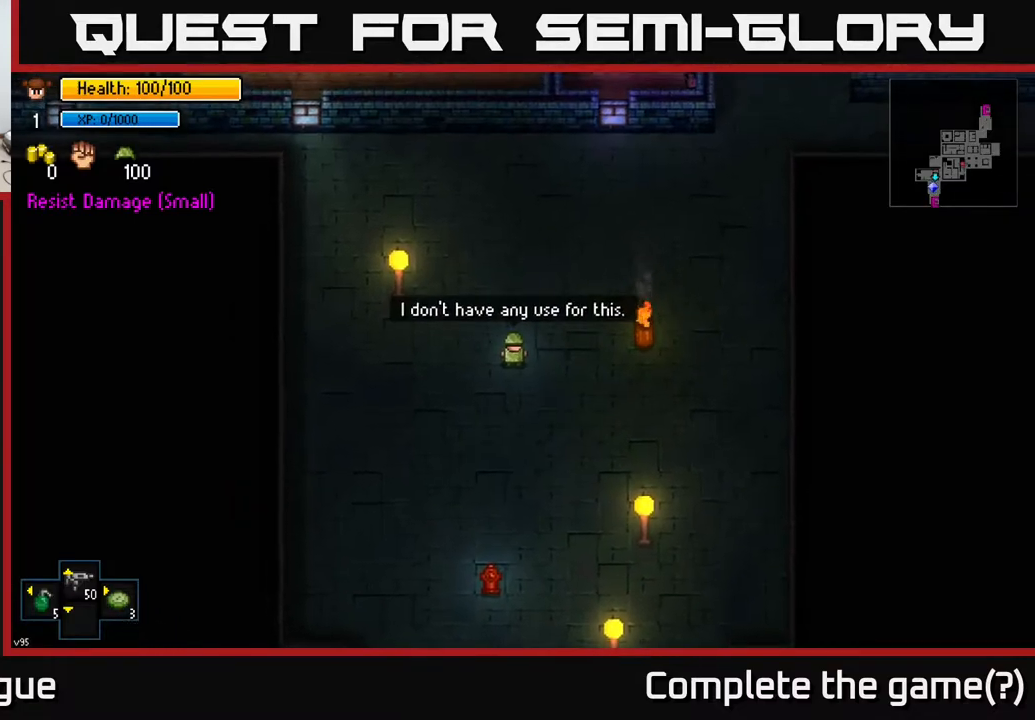
{"buttons": [], "left_stick": "center", "right_stick": "center", "events": []}
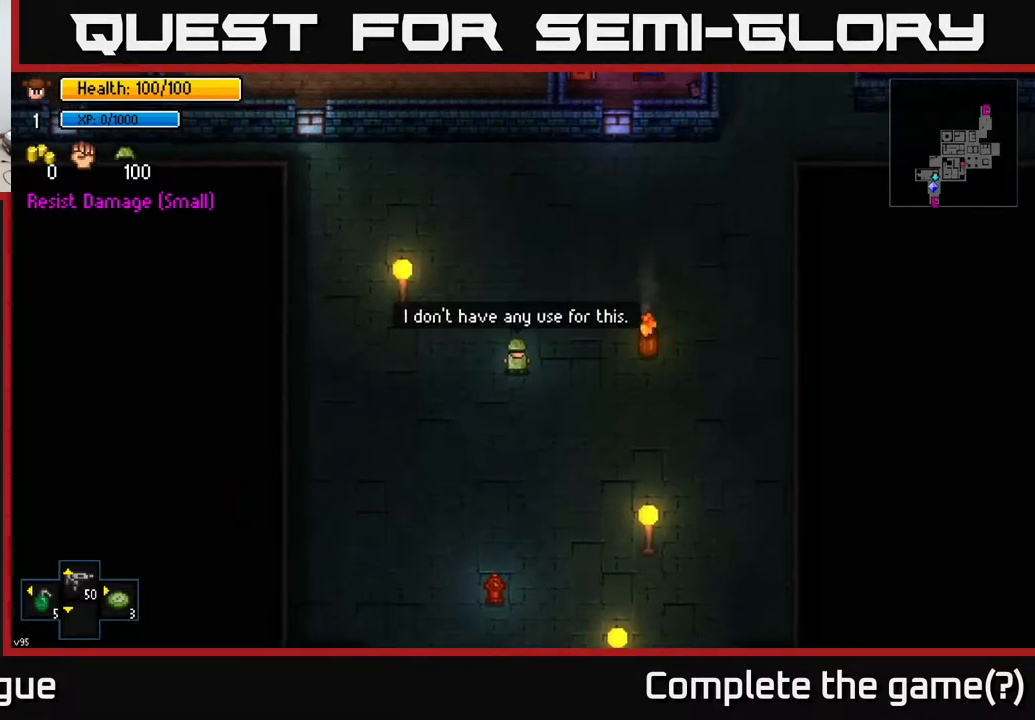
{"buttons": [], "left_stick": "center", "right_stick": "center", "events": []}
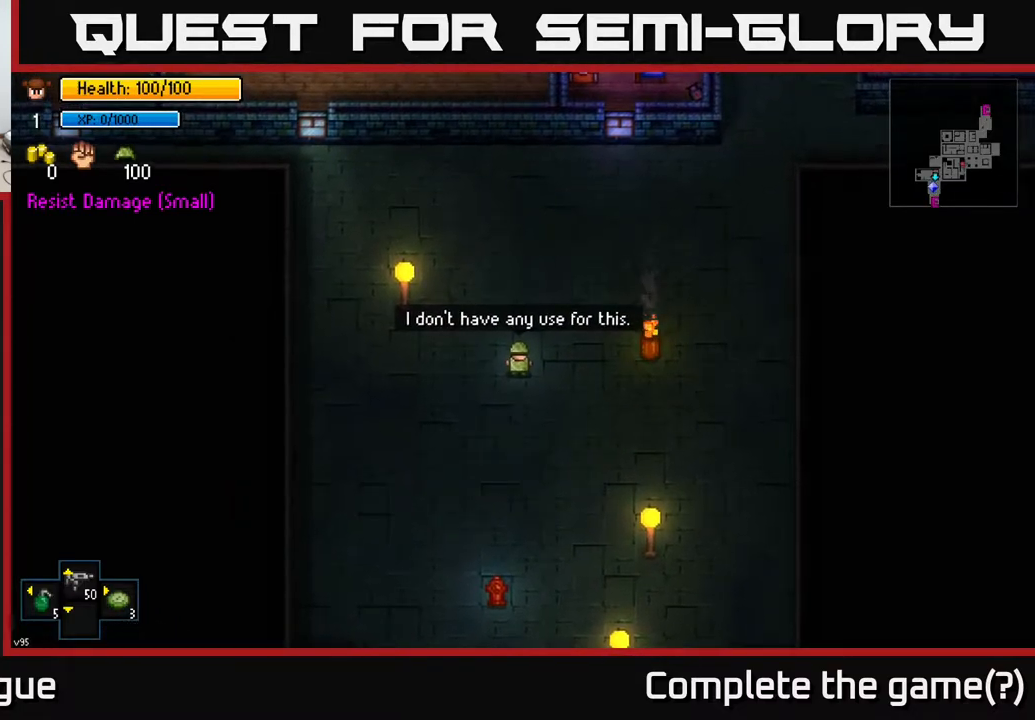
{"buttons": [], "left_stick": "center", "right_stick": "center", "events": []}
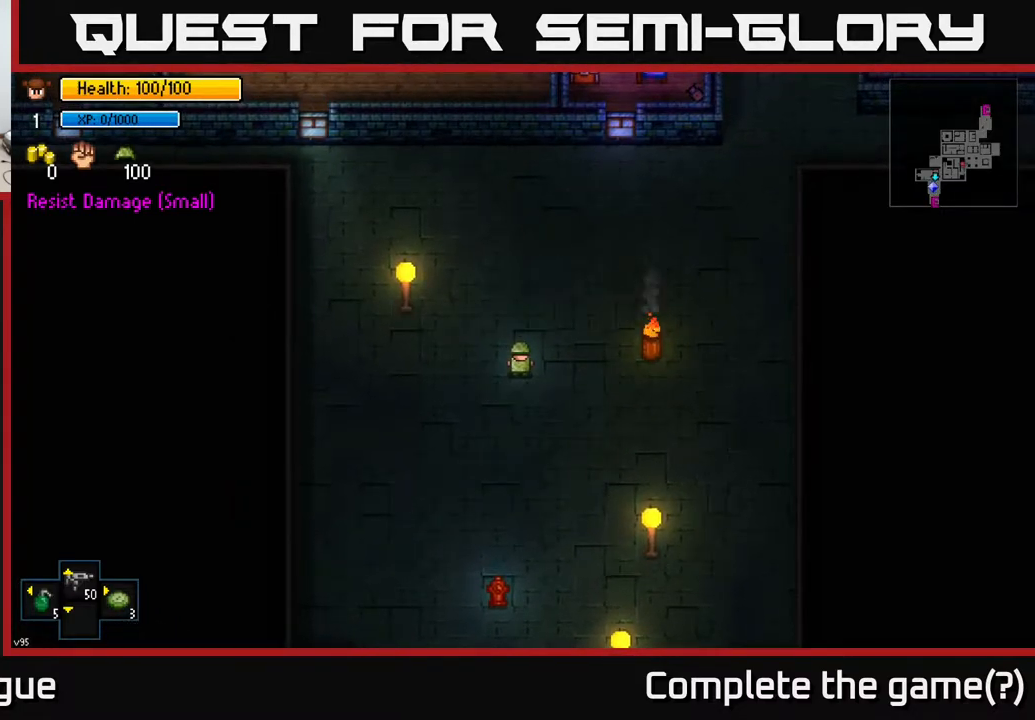
{"buttons": [], "left_stick": "up", "right_stick": "center", "events": [[217, "left_stick", "up"]]}
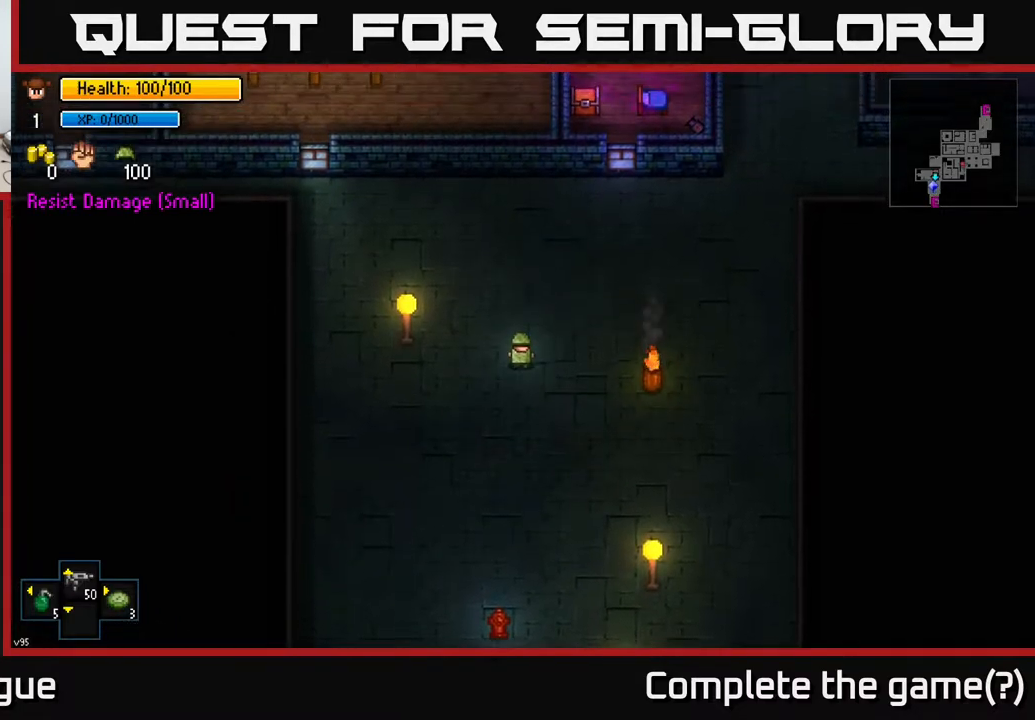
{"buttons": [], "left_stick": "down-left", "right_stick": "up-left", "events": [[83, "left_stick", "up-right"], [83, "right_stick", "left"], [250, "right_stick", "up-left"], [333, "left_stick", "center"], [483, "left_stick", "down-left"]]}
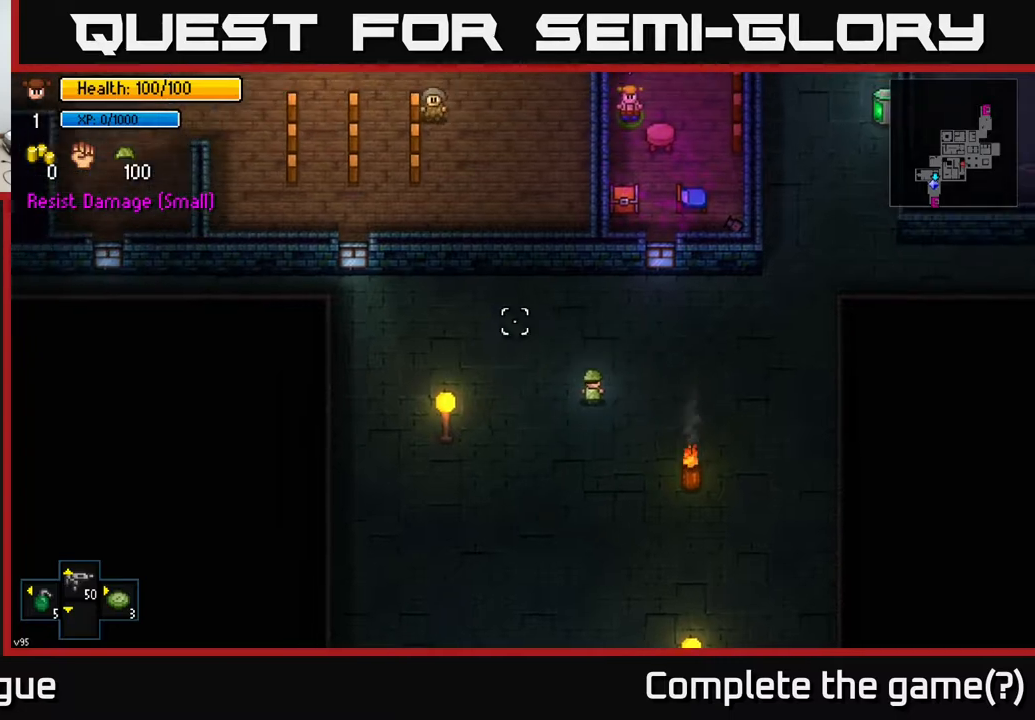
{"buttons": [], "left_stick": "center", "right_stick": "up", "events": [[67, "left_stick", "center"], [500, "right_stick", "up"]]}
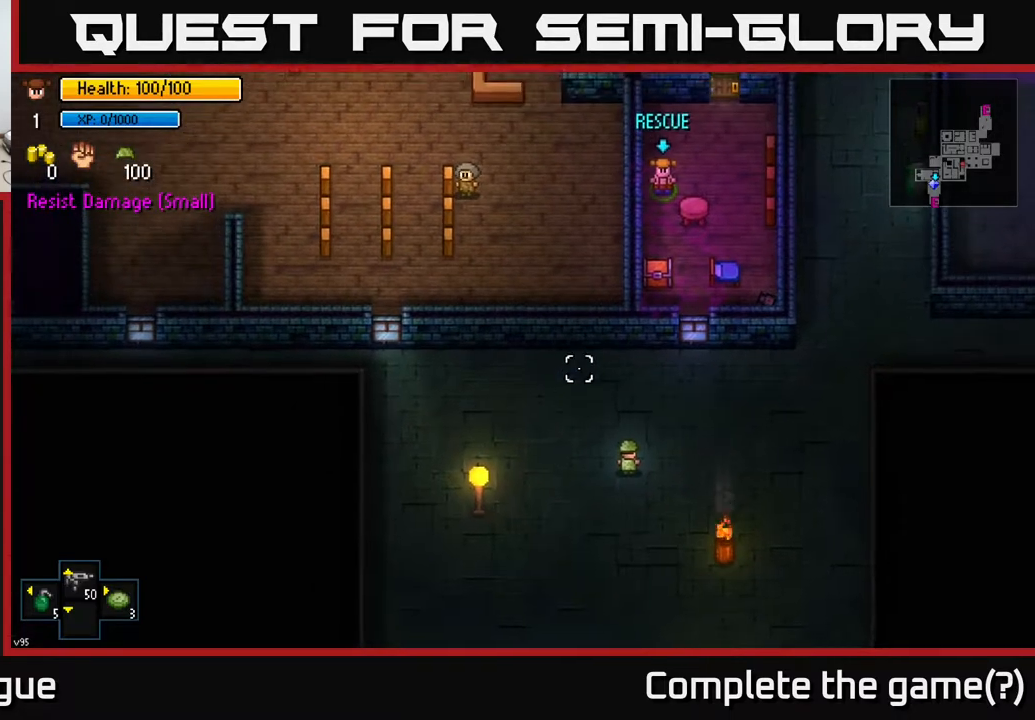
{"buttons": [], "left_stick": "center", "right_stick": "up", "events": [[117, "left_stick", "up"], [300, "left_stick", "center"]]}
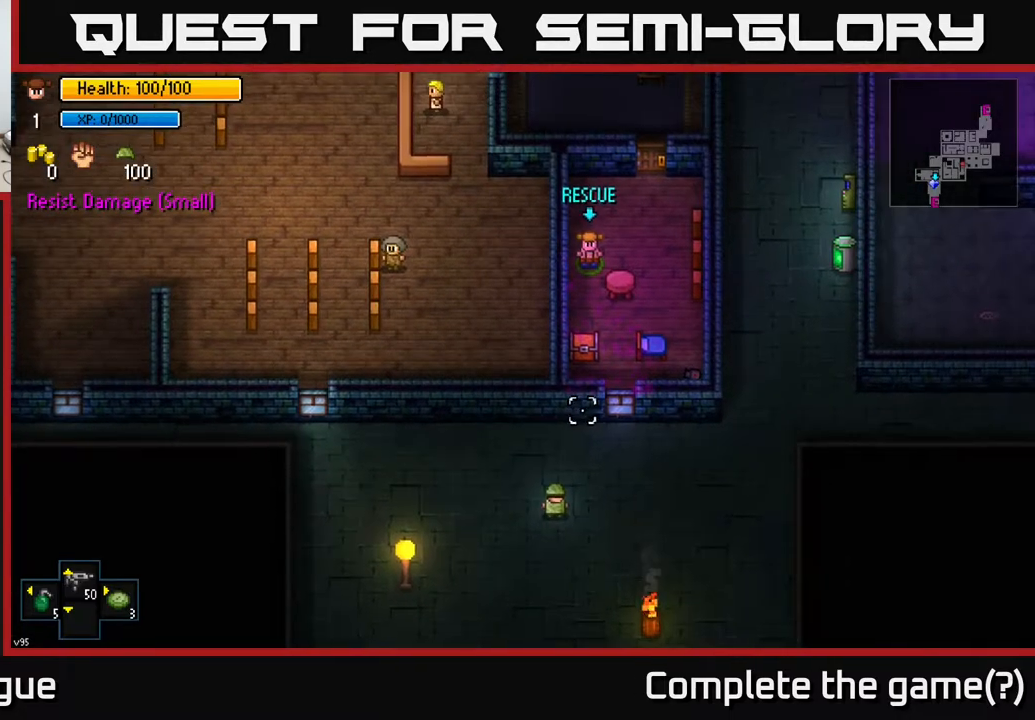
{"buttons": [], "left_stick": "center", "right_stick": "up", "events": []}
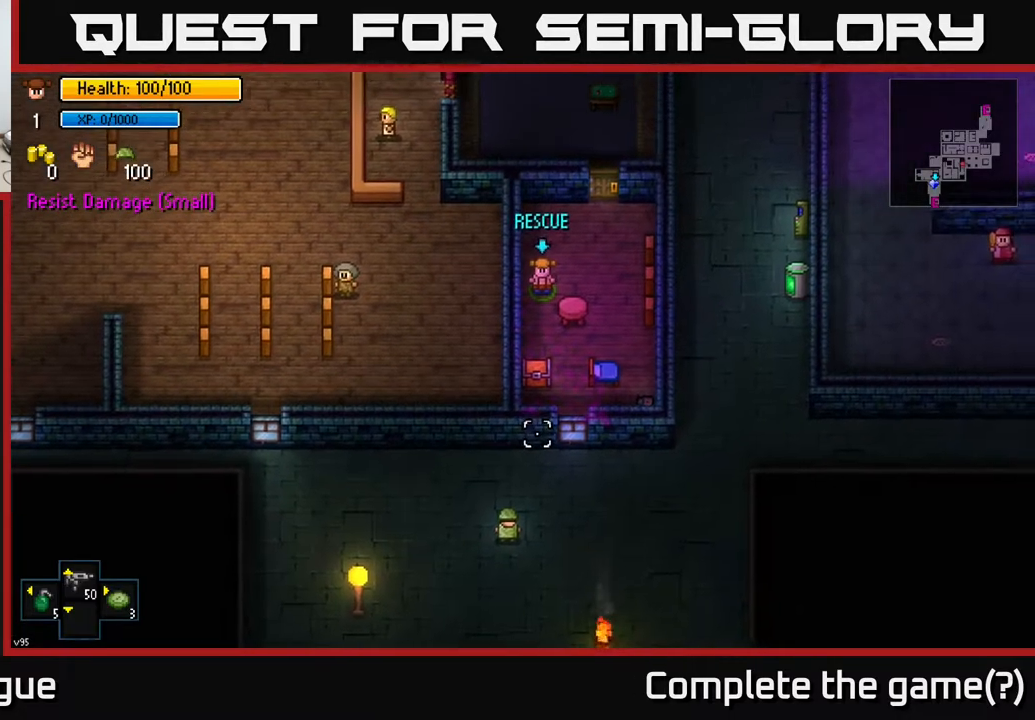
{"buttons": [], "left_stick": "right", "right_stick": "up", "events": [[467, "left_stick", "right"]]}
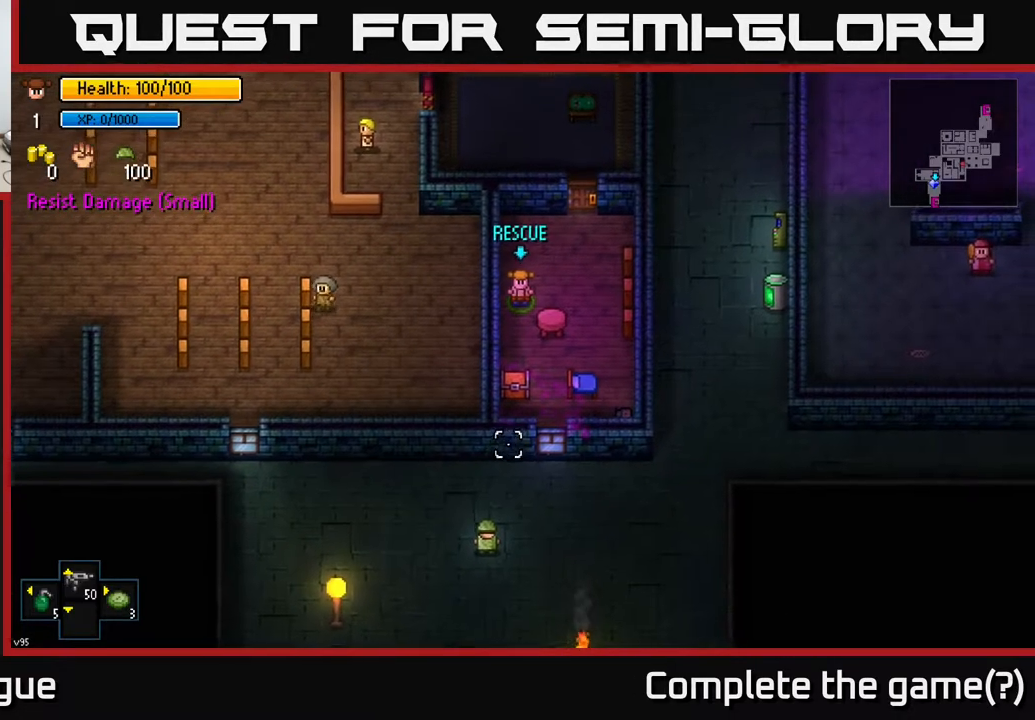
{"buttons": [], "left_stick": "center", "right_stick": "center", "events": [[67, "left_stick", "up-right"], [200, "right_stick", "center"], [417, "left_stick", "center"]]}
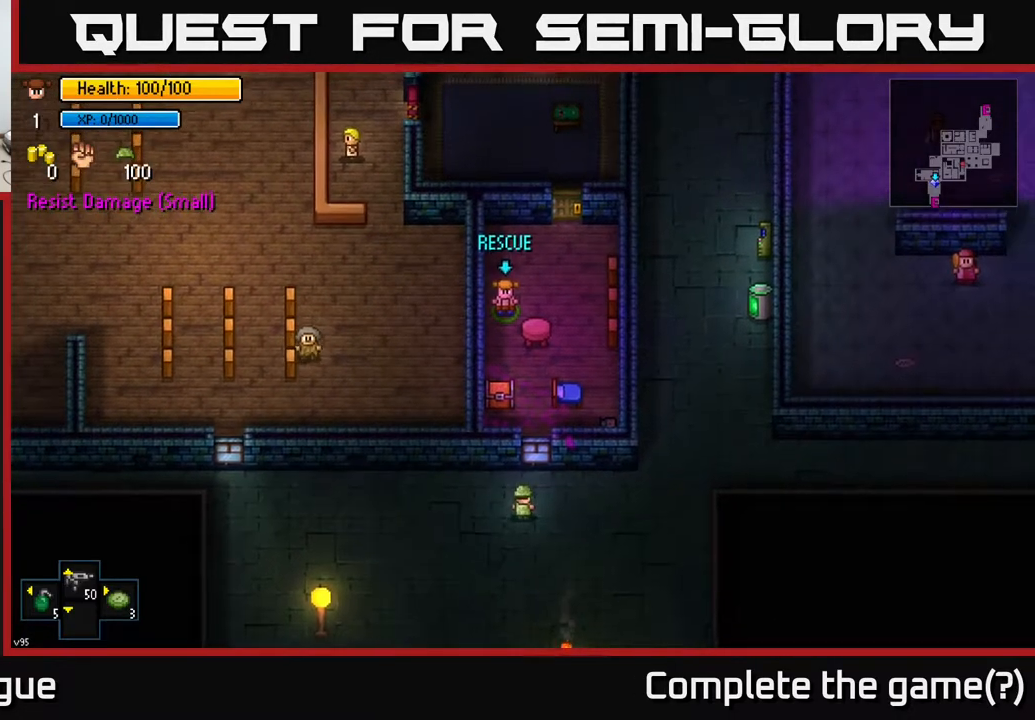
{"buttons": [], "left_stick": "center", "right_stick": "center", "events": [[233, "left_stick", "up"], [383, "left_stick", "center"]]}
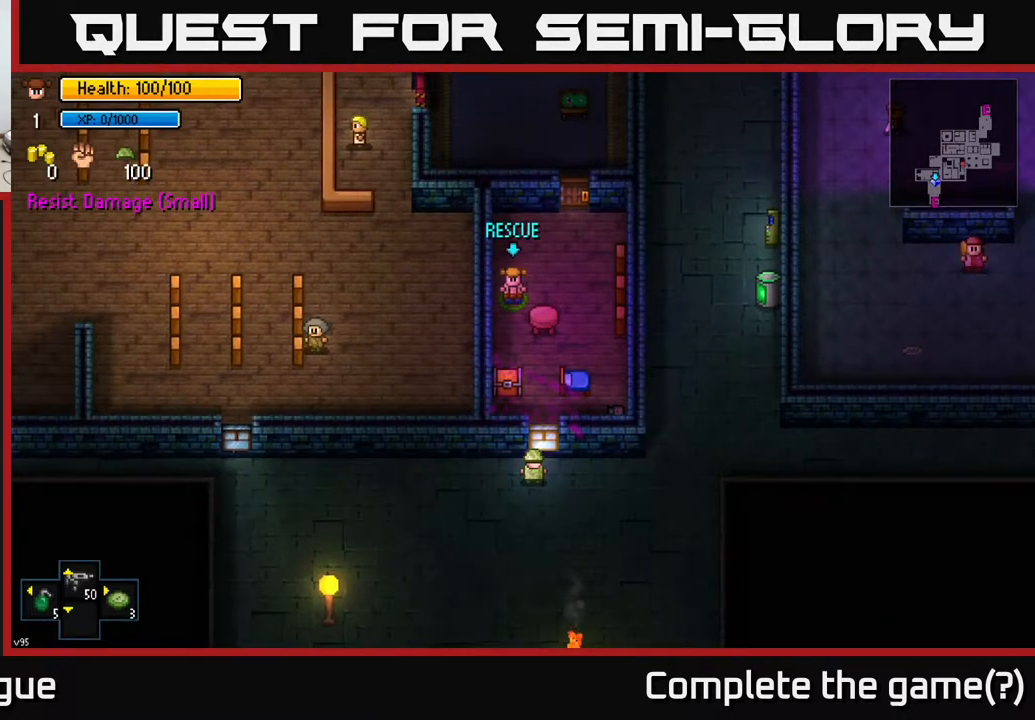
{"buttons": [], "left_stick": "center", "right_stick": "center", "events": [[133, "left_stick", "up"], [250, "left_stick", "center"]]}